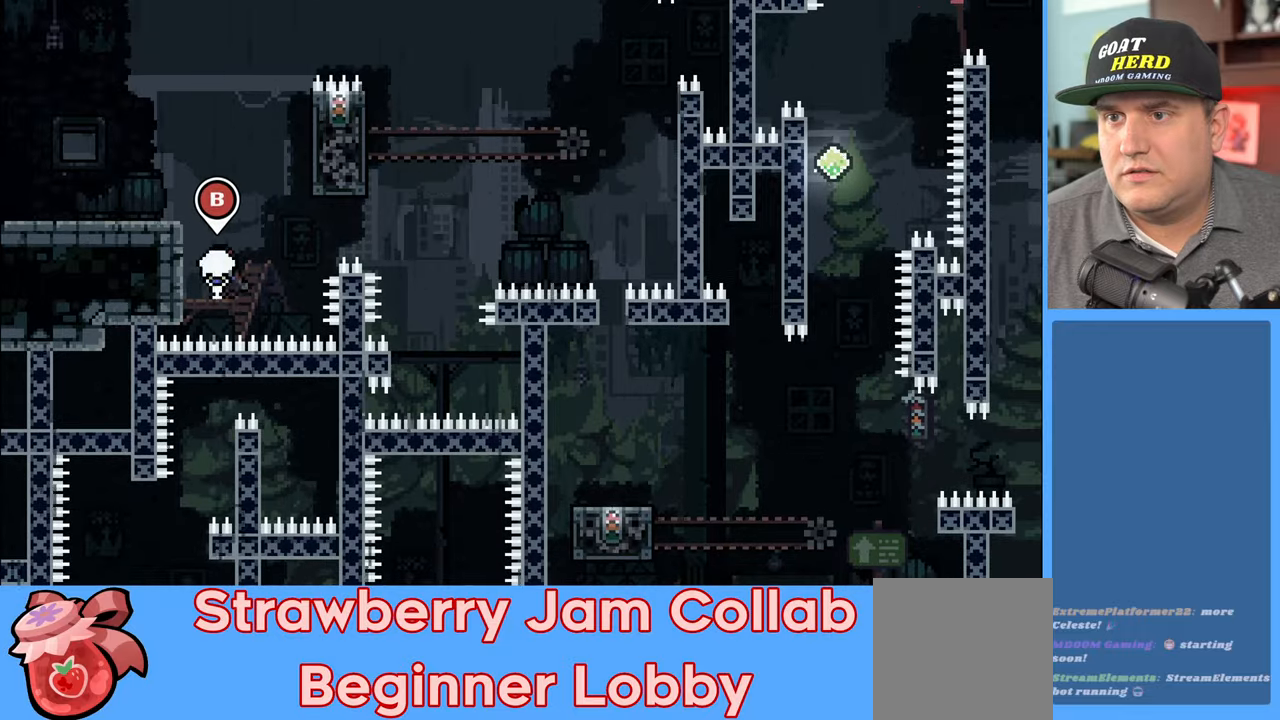
Gameplay with a controller (Xbox layout); each line is a JSON object with the inputs held at the frame after it. "events" lists button and stick changes between this image and that frame as [ms after this image, input, new state], when the widget could be followed in between.
{"buttons": [], "left_stick": "center", "right_stick": "center", "events": [[33, "B", "up"]]}
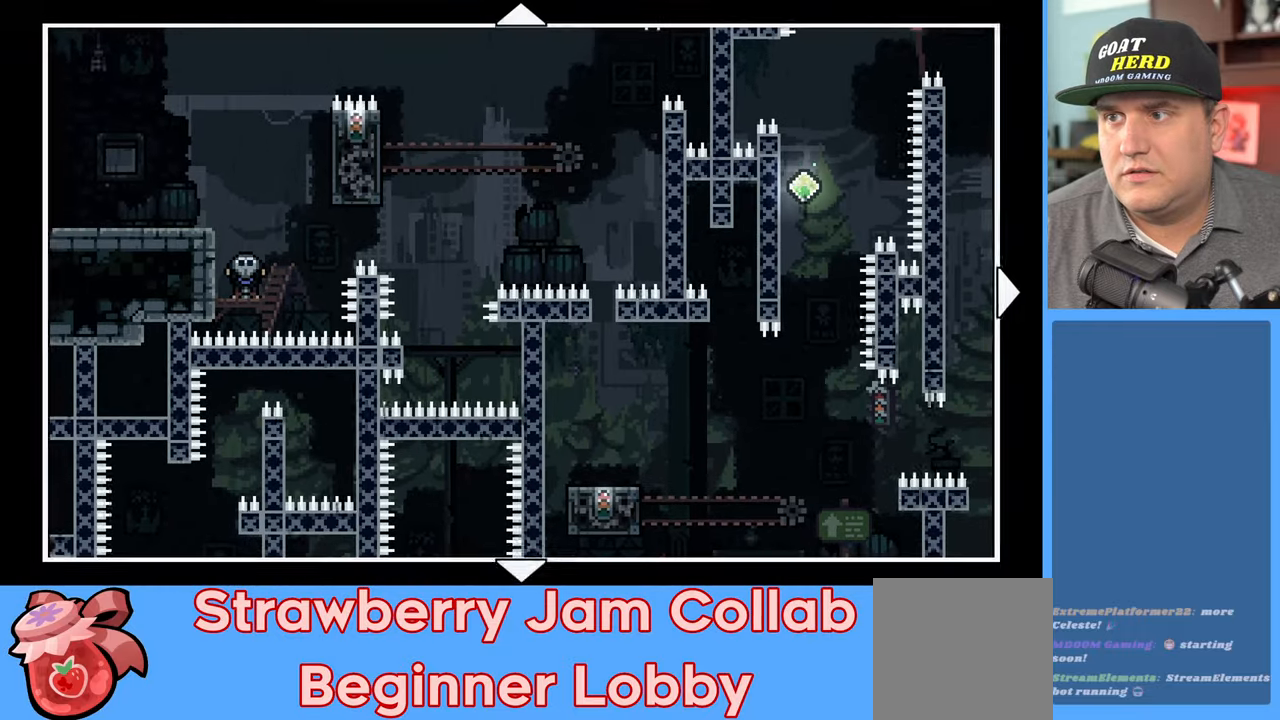
{"buttons": [], "left_stick": "down-right", "right_stick": "center", "events": [[50, "left_stick", "right"], [200, "left_stick", "down-right"]]}
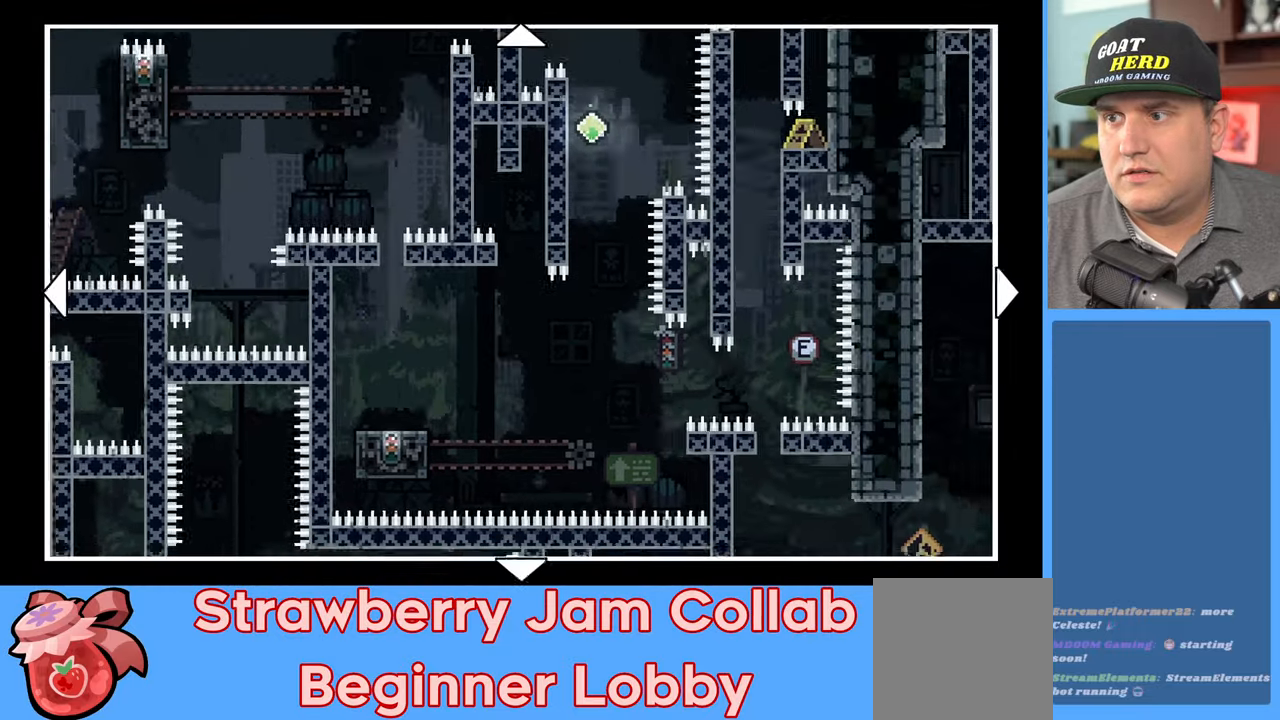
{"buttons": [], "left_stick": "down-right", "right_stick": "center", "events": []}
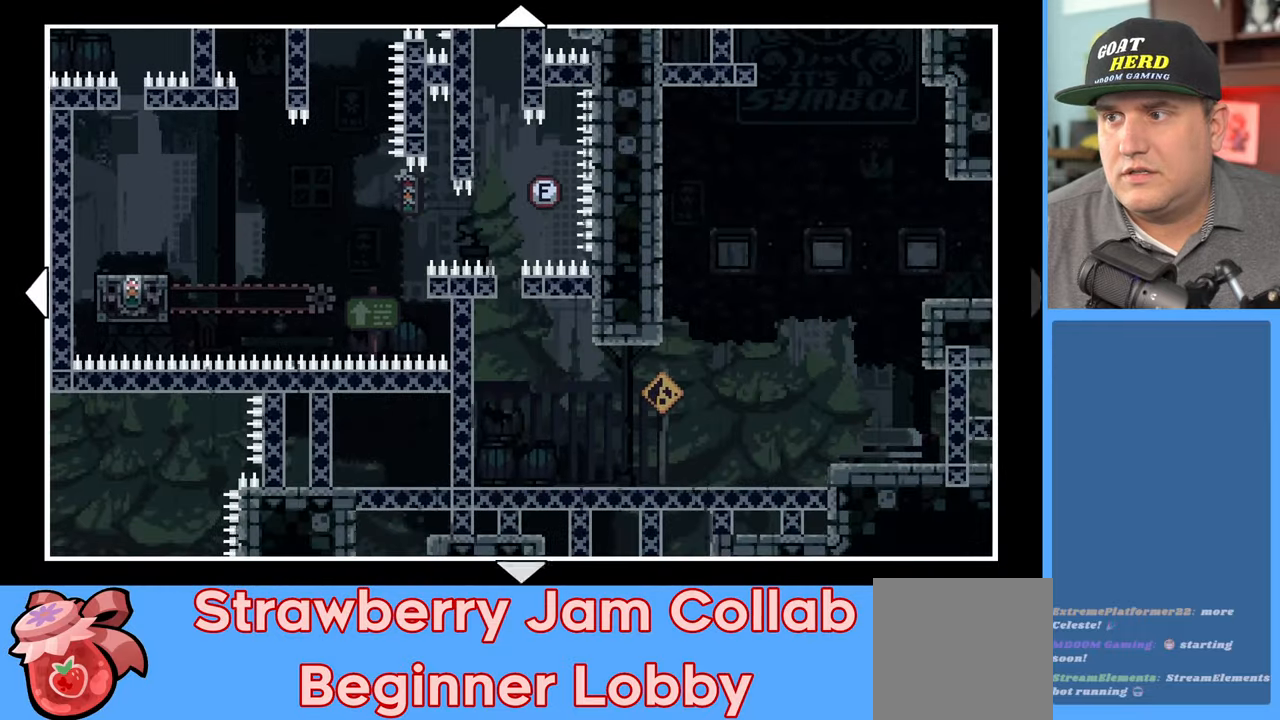
{"buttons": [], "left_stick": "center", "right_stick": "center", "events": [[50, "left_stick", "center"], [83, "B", "down"], [167, "B", "up"]]}
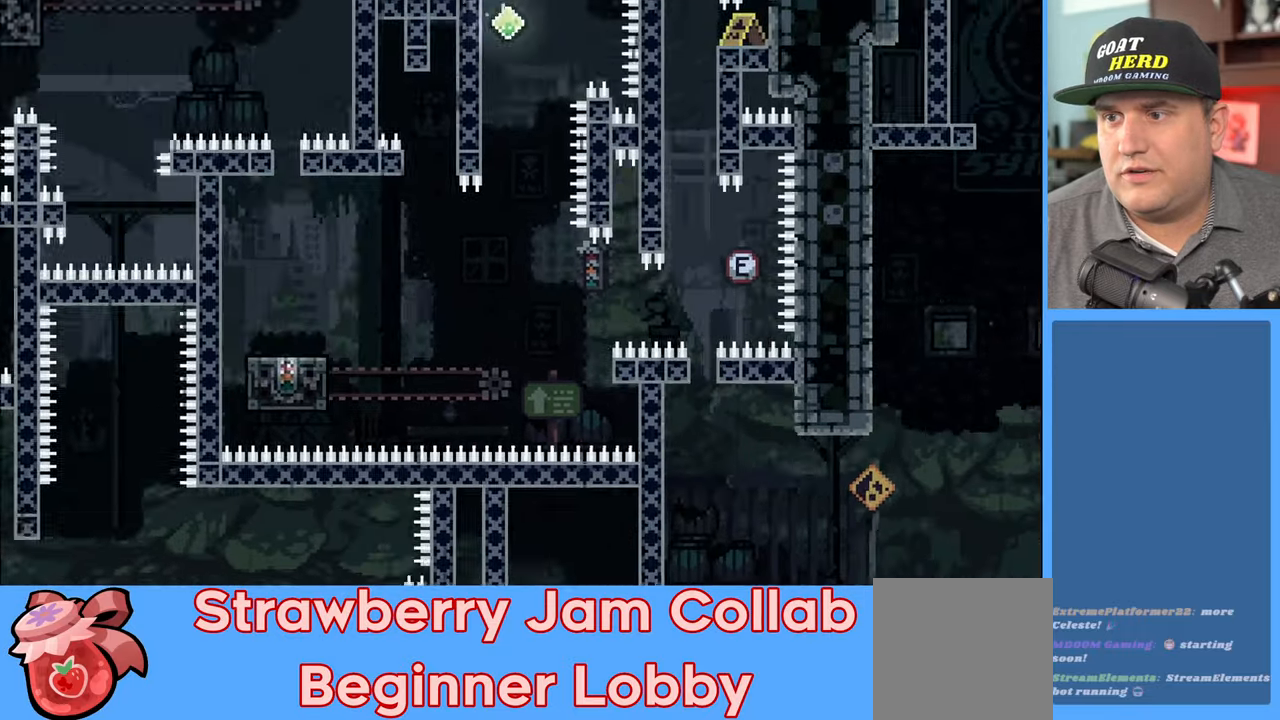
{"buttons": ["R2"], "left_stick": "center", "right_stick": "center", "events": [[67, "R2", "down"]]}
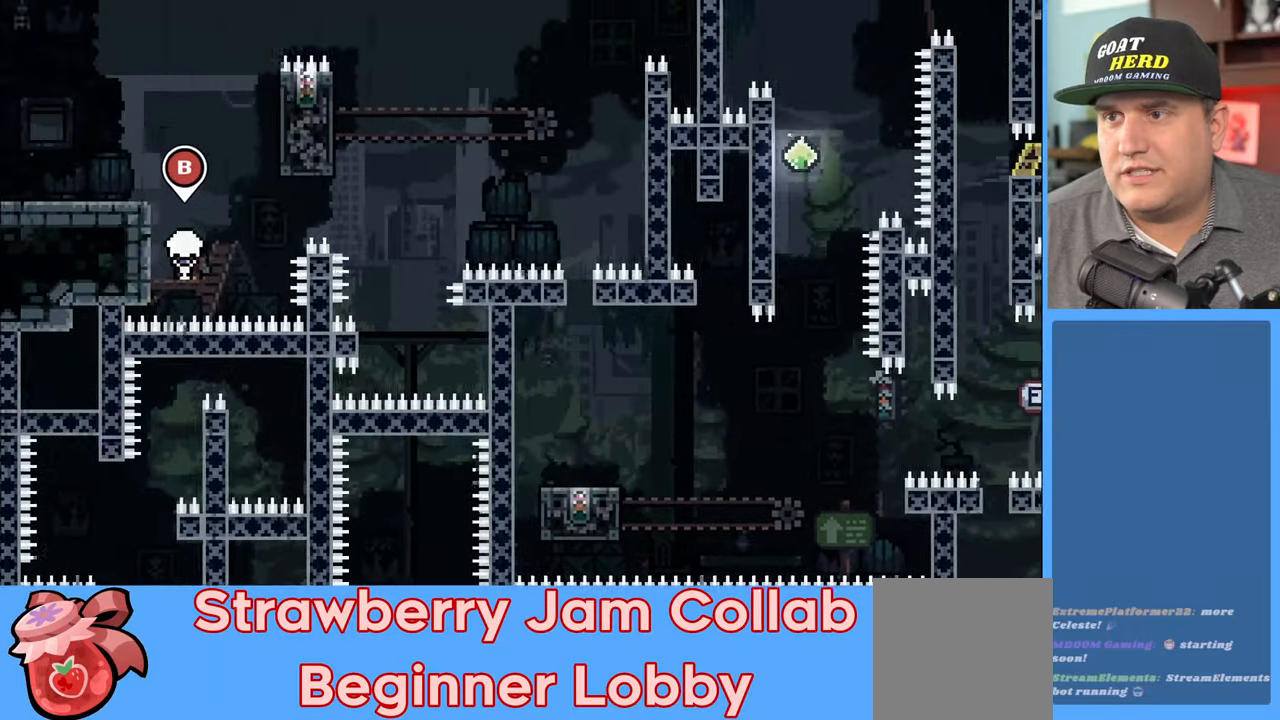
{"buttons": ["R2"], "left_stick": "center", "right_stick": "center", "events": []}
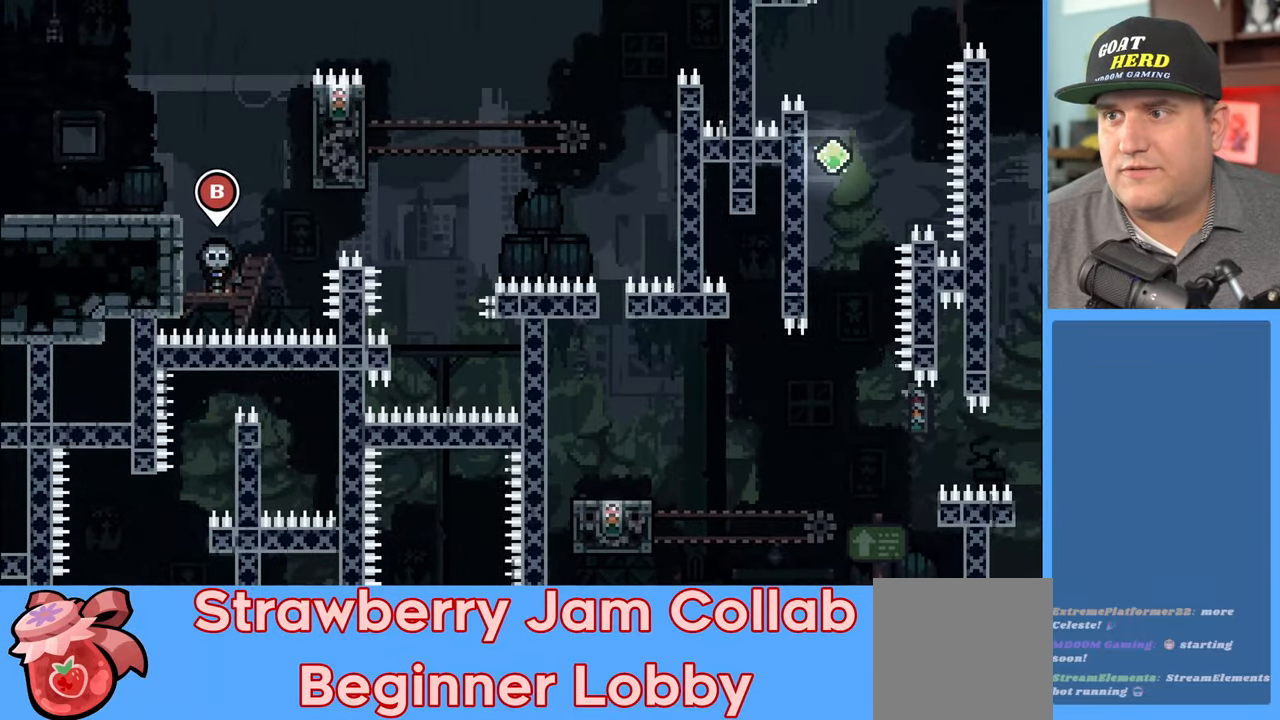
{"buttons": ["A", "R2"], "left_stick": "up-right", "right_stick": "center", "events": [[33, "left_stick", "up-right"], [67, "A", "down"]]}
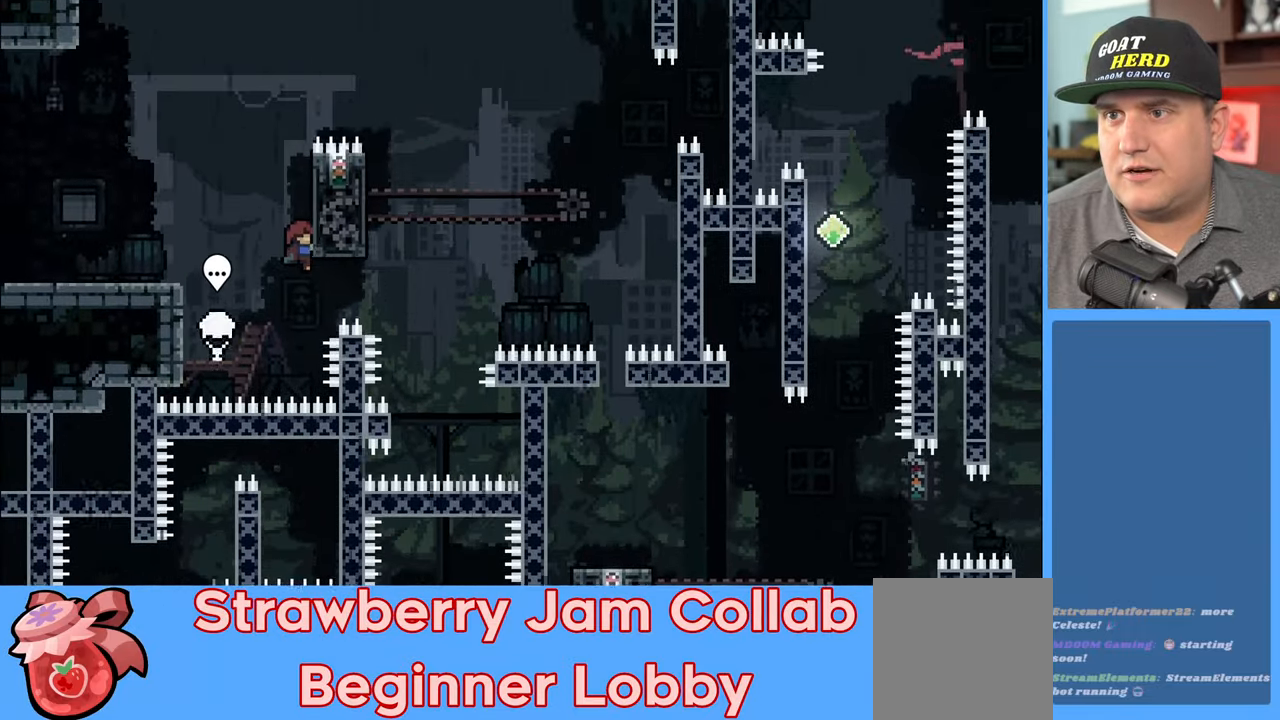
{"buttons": ["R2"], "left_stick": "up-right", "right_stick": "center", "events": [[33, "A", "up"]]}
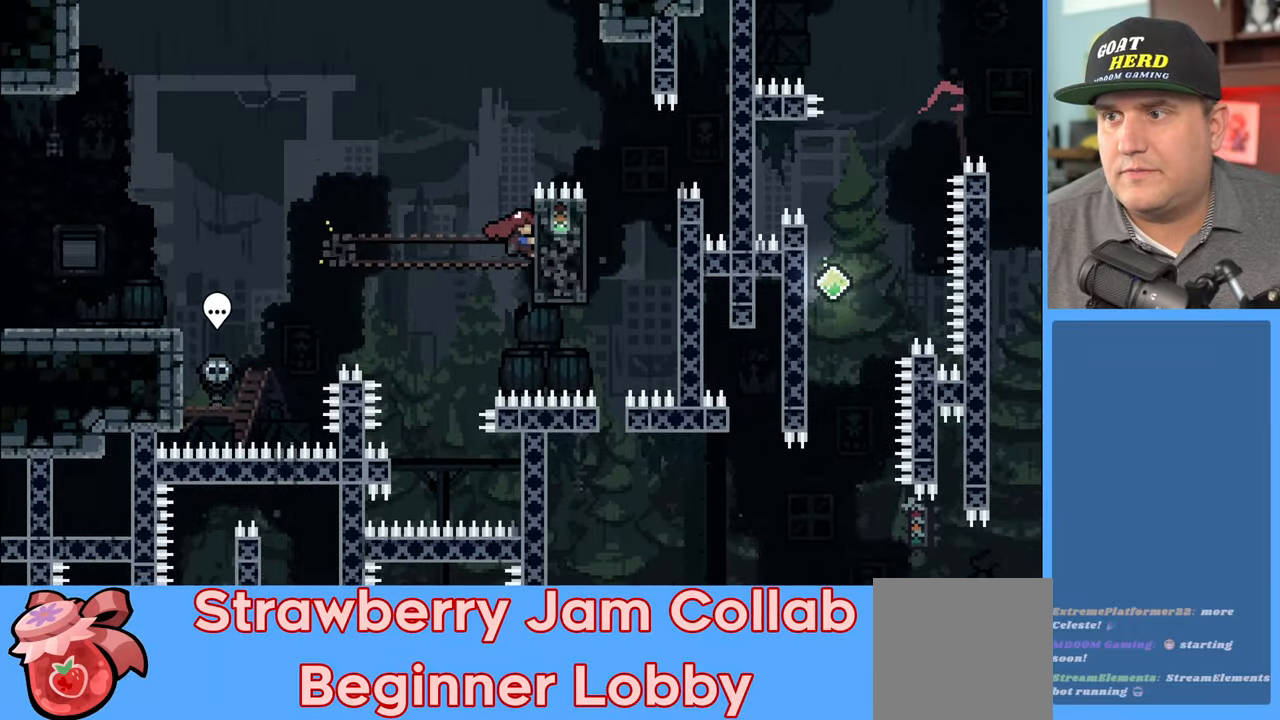
{"buttons": ["R2"], "left_stick": "center", "right_stick": "center", "events": [[17, "left_stick", "center"]]}
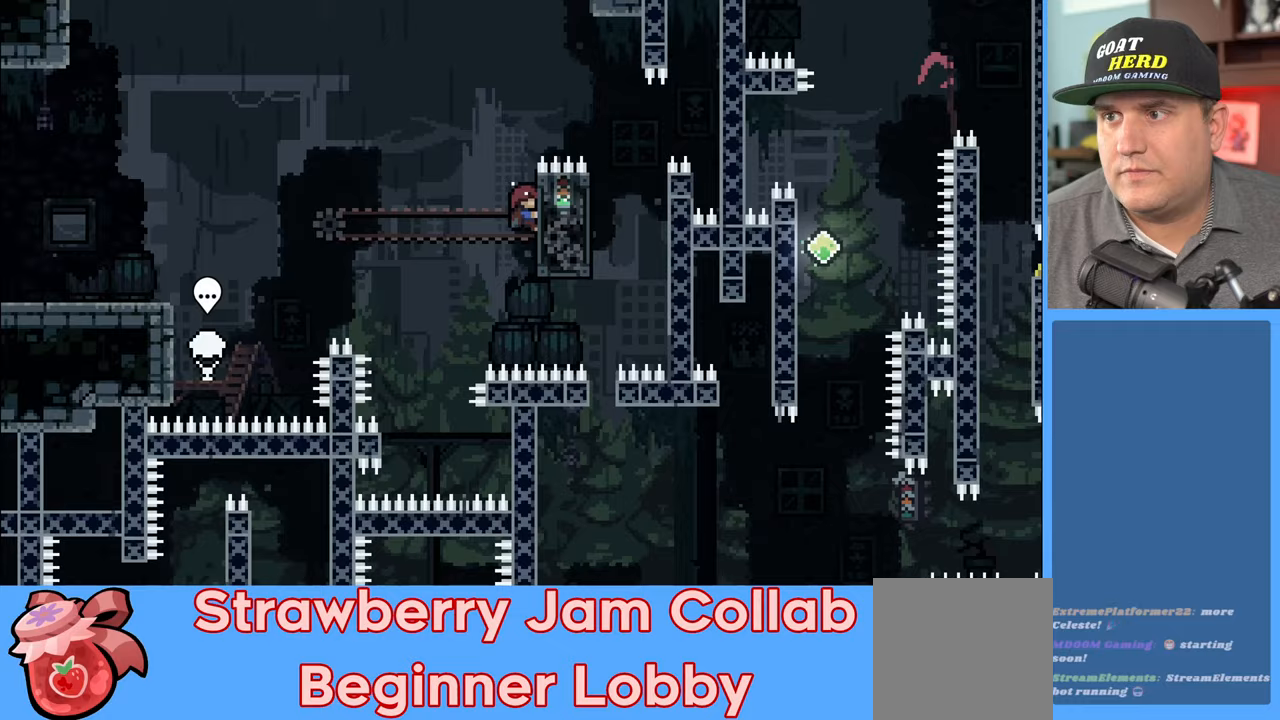
{"buttons": ["R2"], "left_stick": "up", "right_stick": "center", "events": [[283, "left_stick", "up"]]}
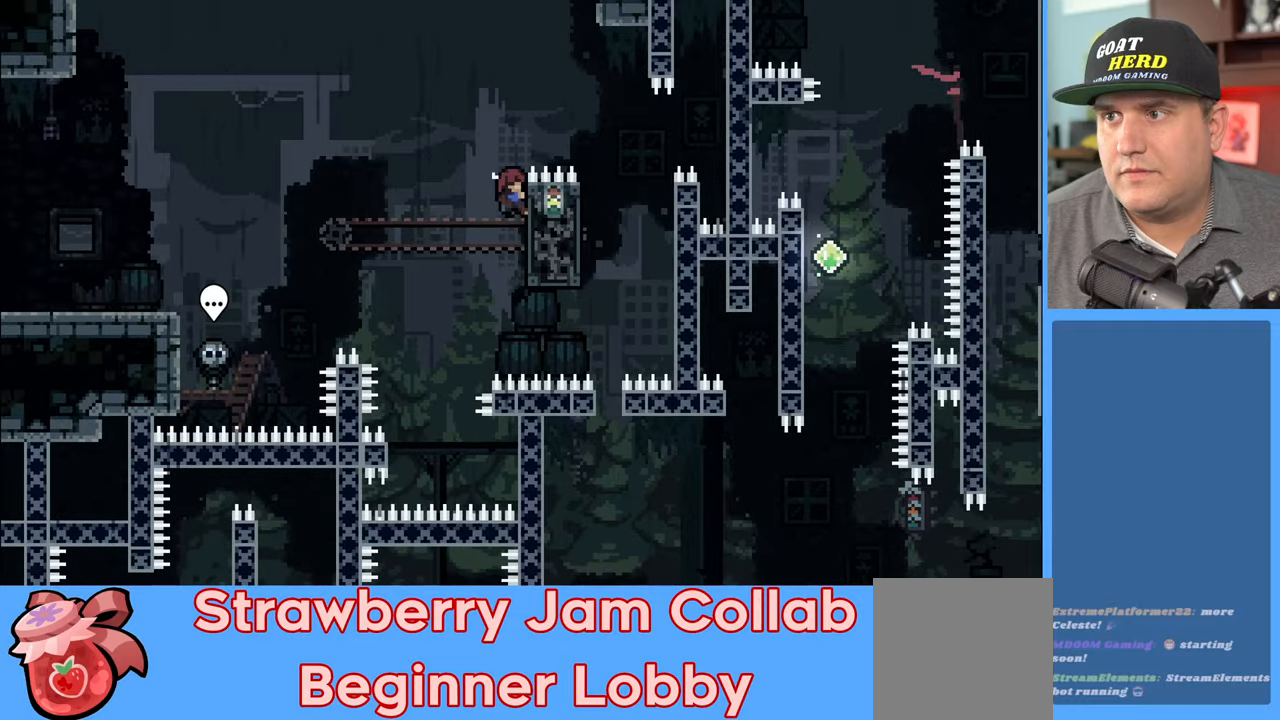
{"buttons": ["R2"], "left_stick": "center", "right_stick": "center", "events": [[83, "left_stick", "center"]]}
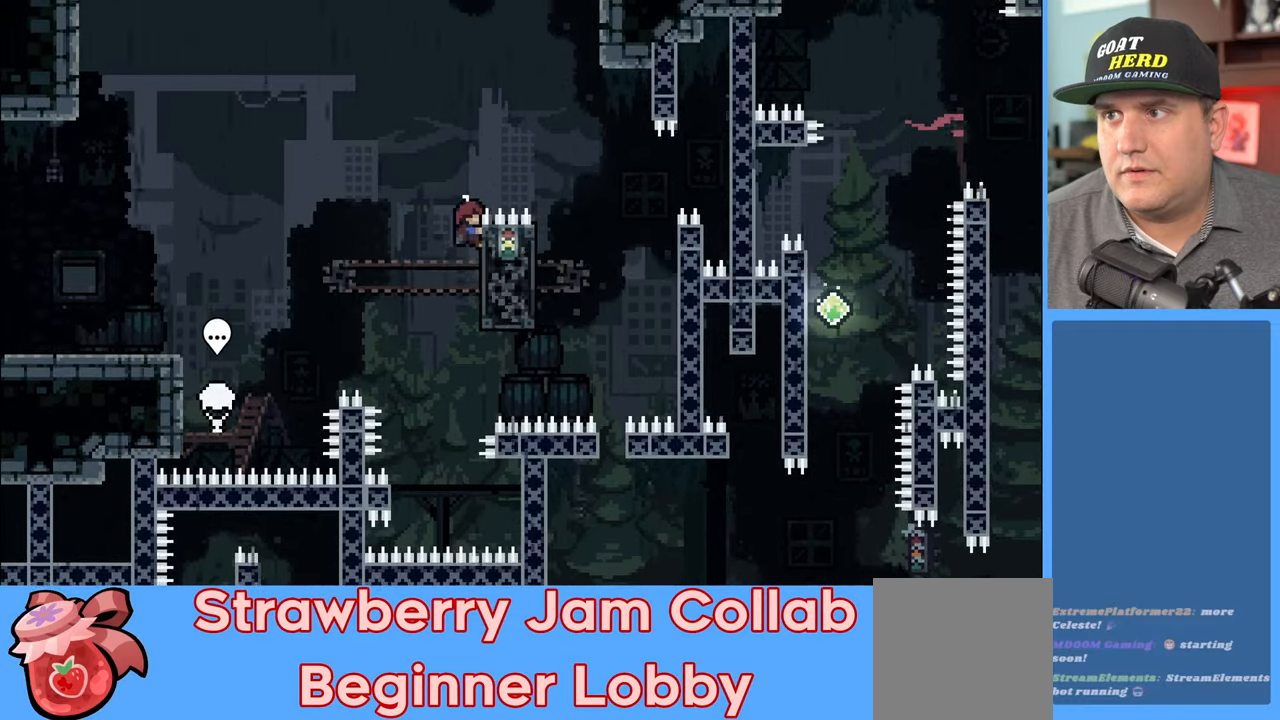
{"buttons": ["R2"], "left_stick": "center", "right_stick": "center", "events": []}
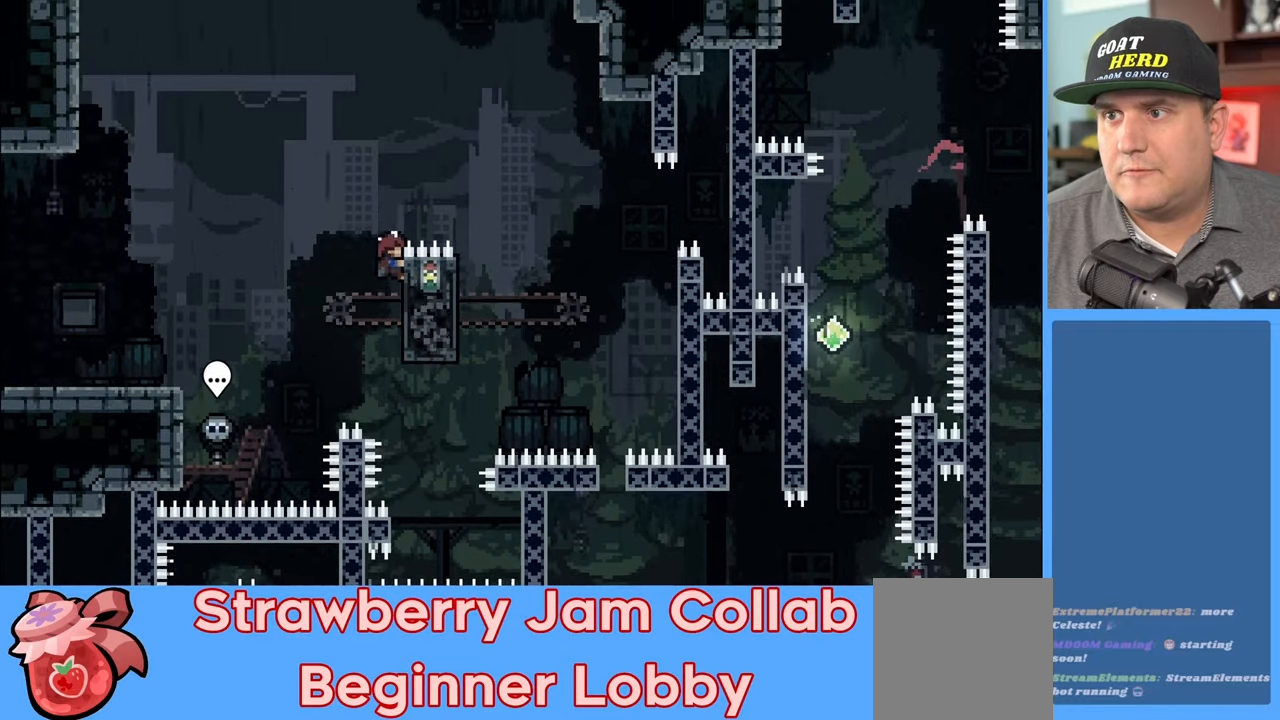
{"buttons": [], "left_stick": "center", "right_stick": "center", "events": [[83, "left_stick", "right"], [117, "A", "down"], [383, "A", "up"], [433, "left_stick", "center"], [500, "R2", "up"]]}
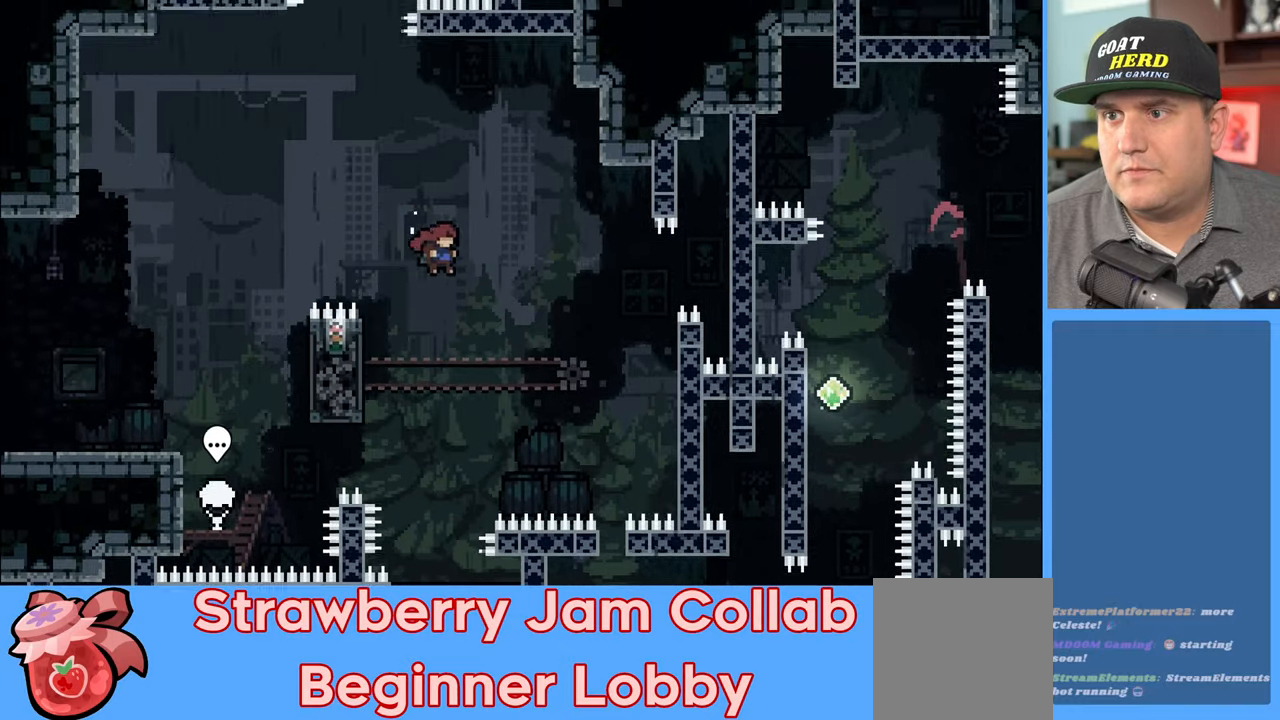
{"buttons": ["X", "R2", "L3"], "left_stick": "left", "right_stick": "center", "events": [[50, "left_stick", "left"], [100, "L3", "down"], [167, "R2", "down"], [333, "X", "down"]]}
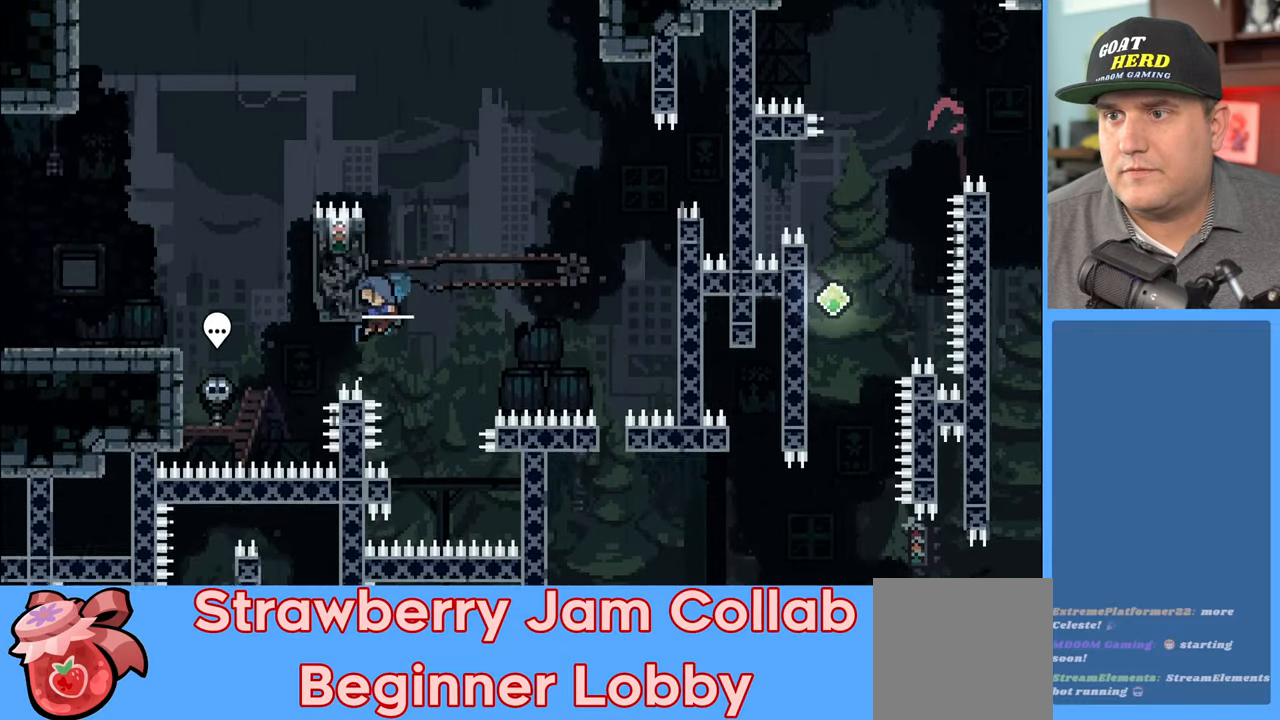
{"buttons": ["R2"], "left_stick": "up-left", "right_stick": "center", "events": [[33, "X", "up"], [133, "L3", "up"], [250, "left_stick", "up-left"]]}
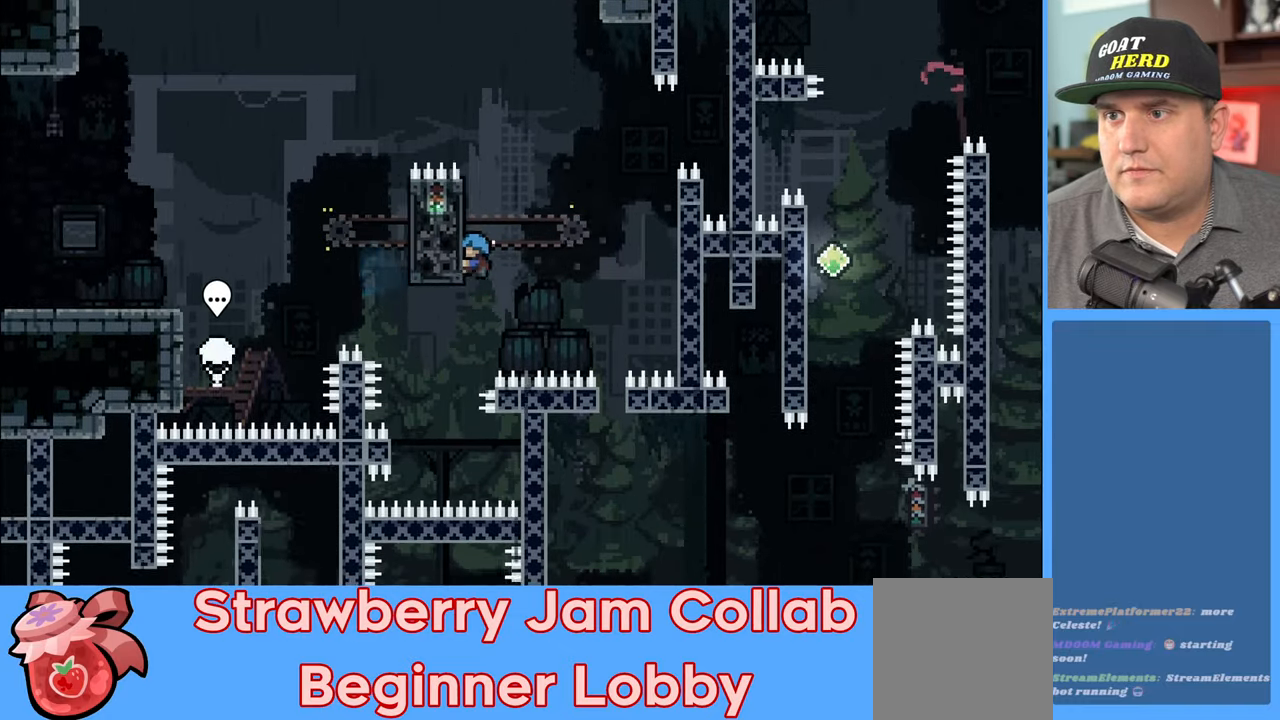
{"buttons": ["R2"], "left_stick": "center", "right_stick": "center", "events": [[300, "left_stick", "center"]]}
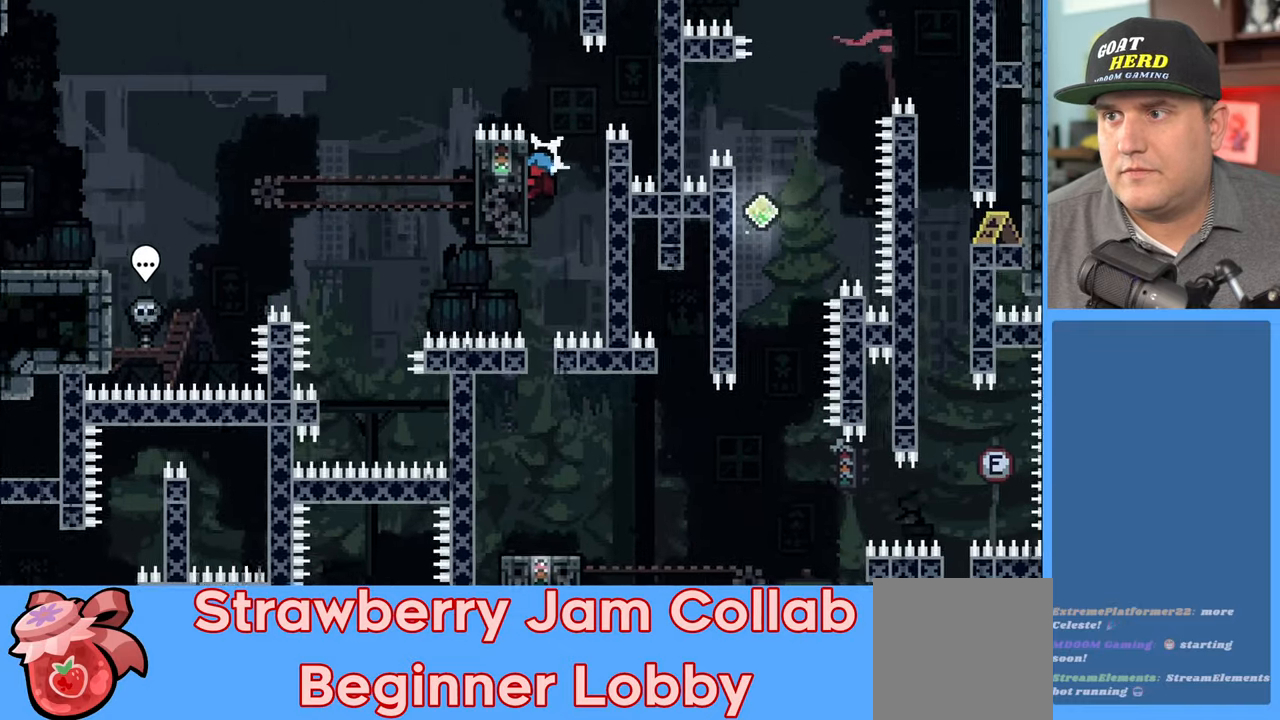
{"buttons": [], "left_stick": "center", "right_stick": "center", "events": [[250, "R2", "up"]]}
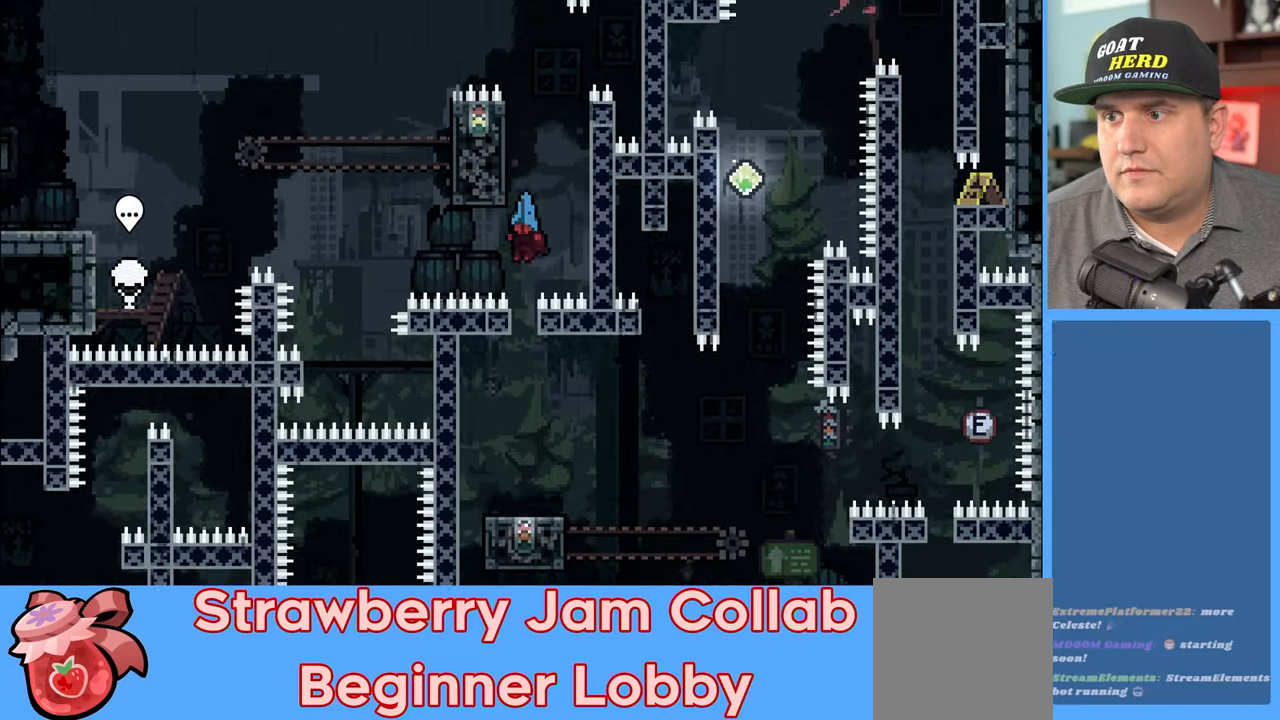
{"buttons": [], "left_stick": "center", "right_stick": "center", "events": []}
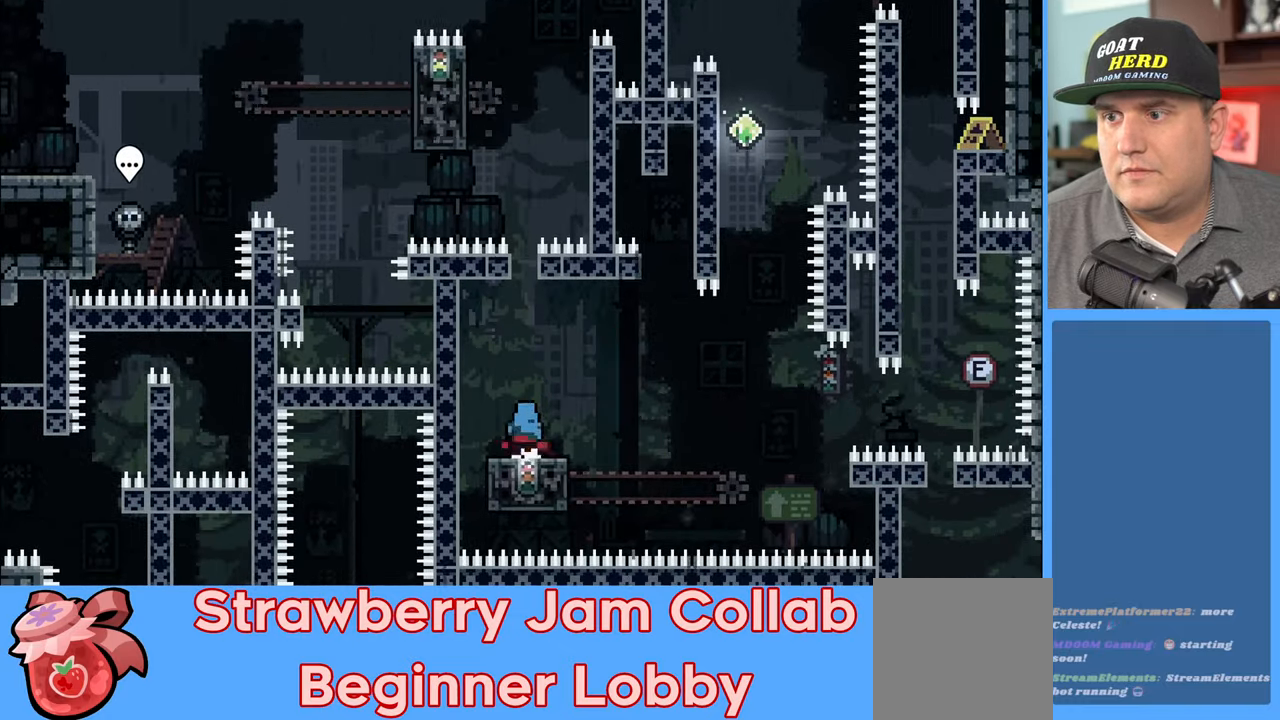
{"buttons": [], "left_stick": "center", "right_stick": "center", "events": [[100, "left_stick", "right"], [233, "left_stick", "center"]]}
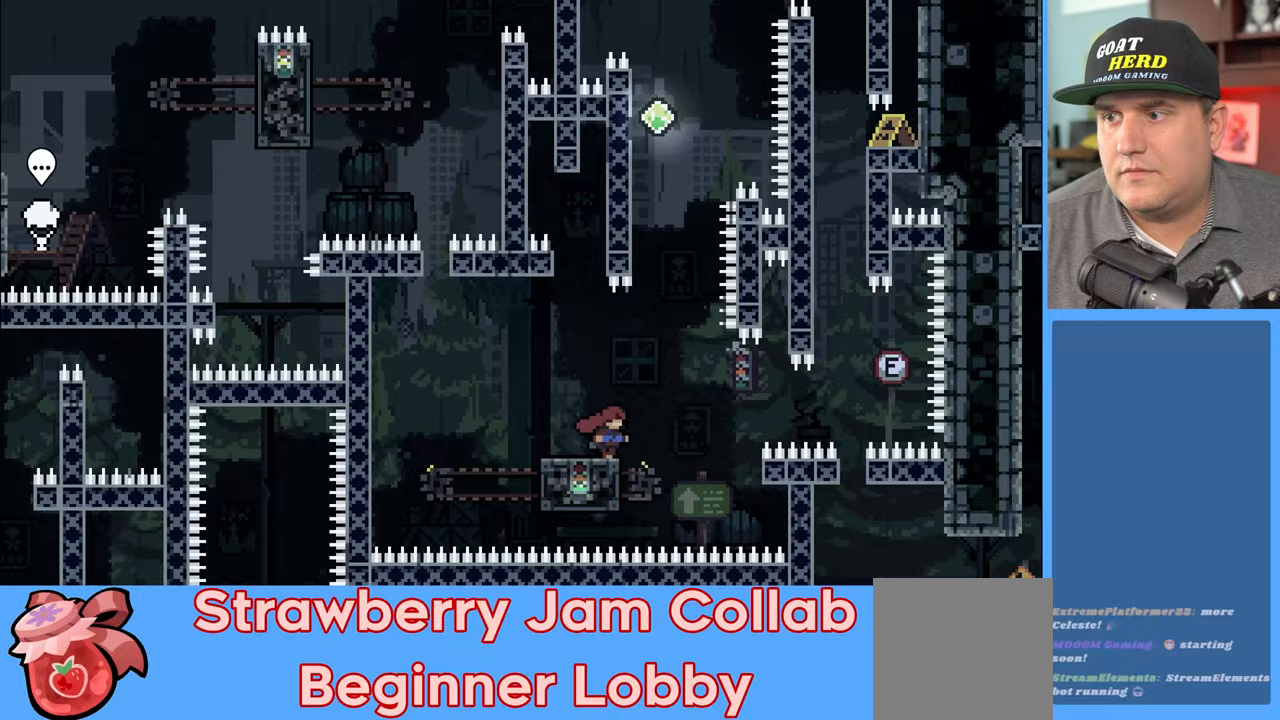
{"buttons": ["R2"], "left_stick": "center", "right_stick": "center", "events": [[117, "R2", "down"]]}
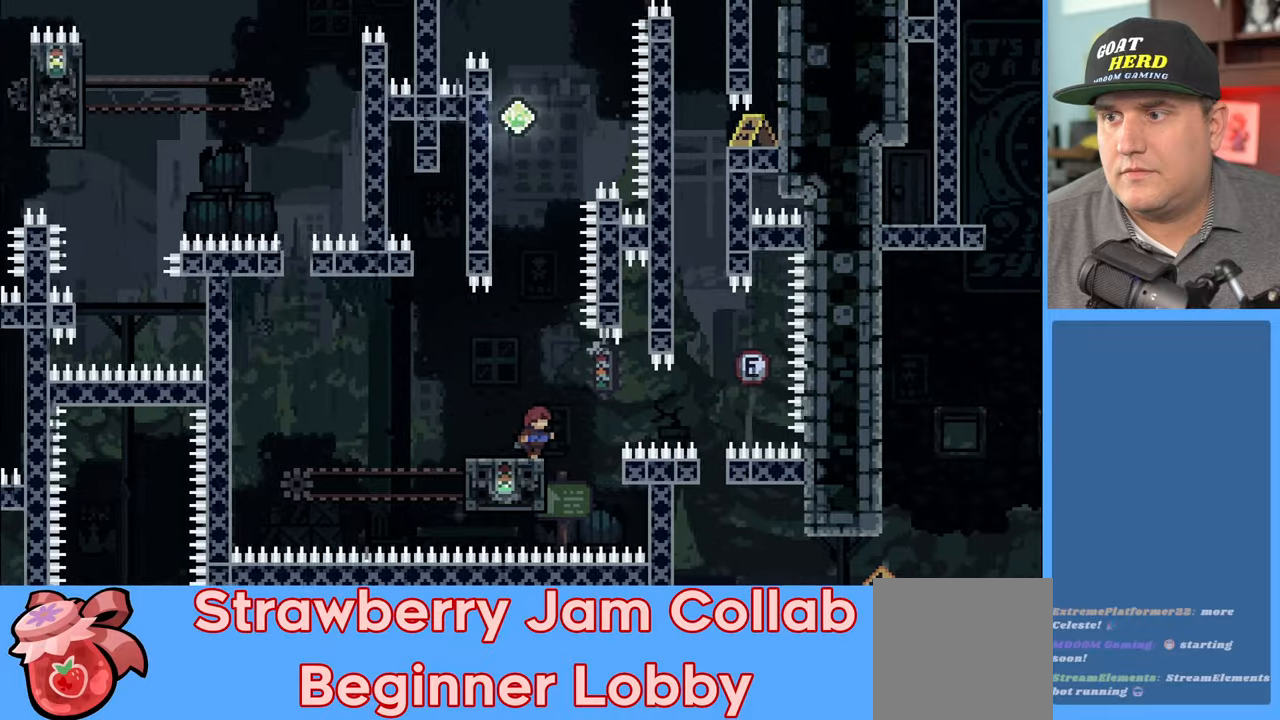
{"buttons": ["R2"], "left_stick": "center", "right_stick": "center", "events": []}
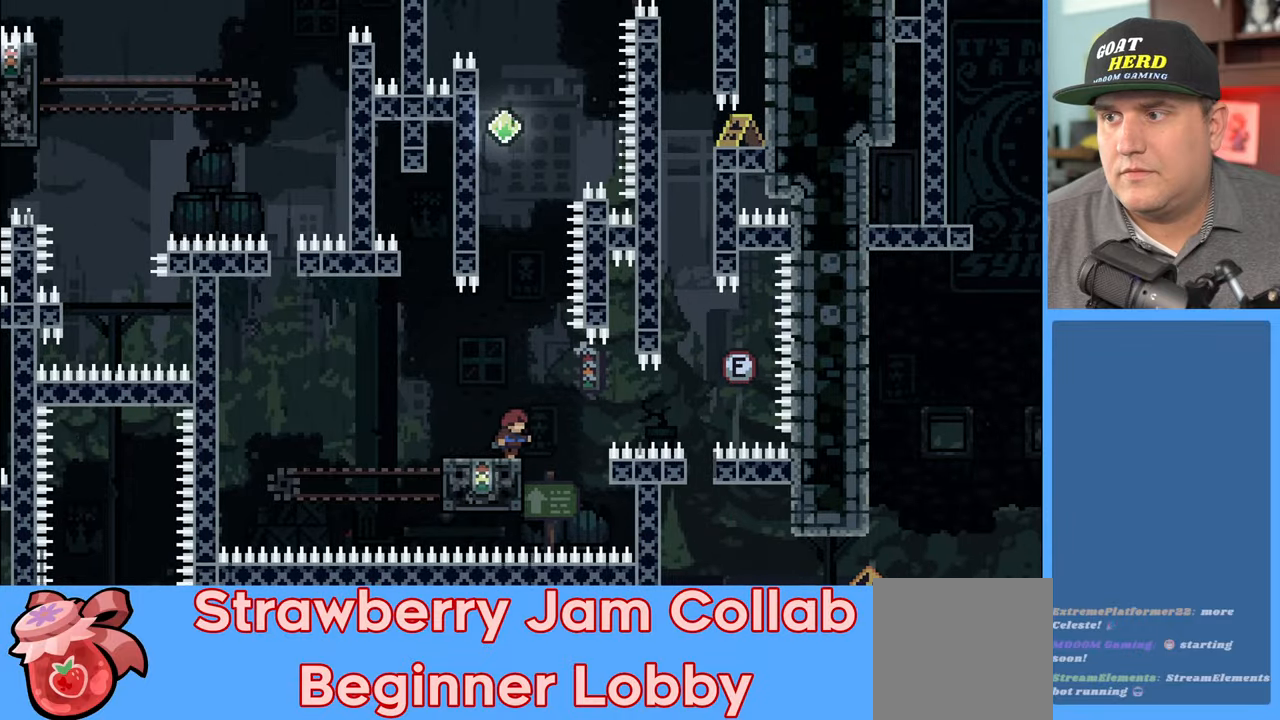
{"buttons": ["R2"], "left_stick": "center", "right_stick": "center", "events": []}
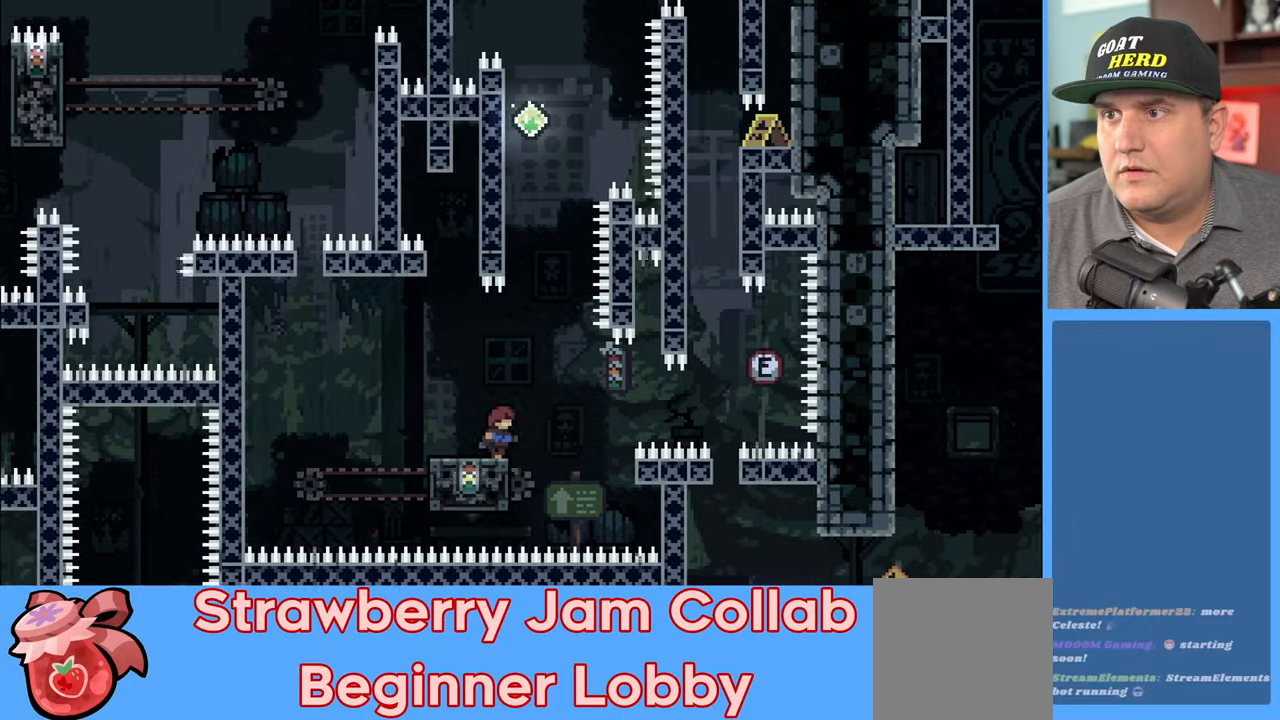
{"buttons": ["R2"], "left_stick": "center", "right_stick": "center", "events": [[217, "left_stick", "left"], [467, "left_stick", "center"]]}
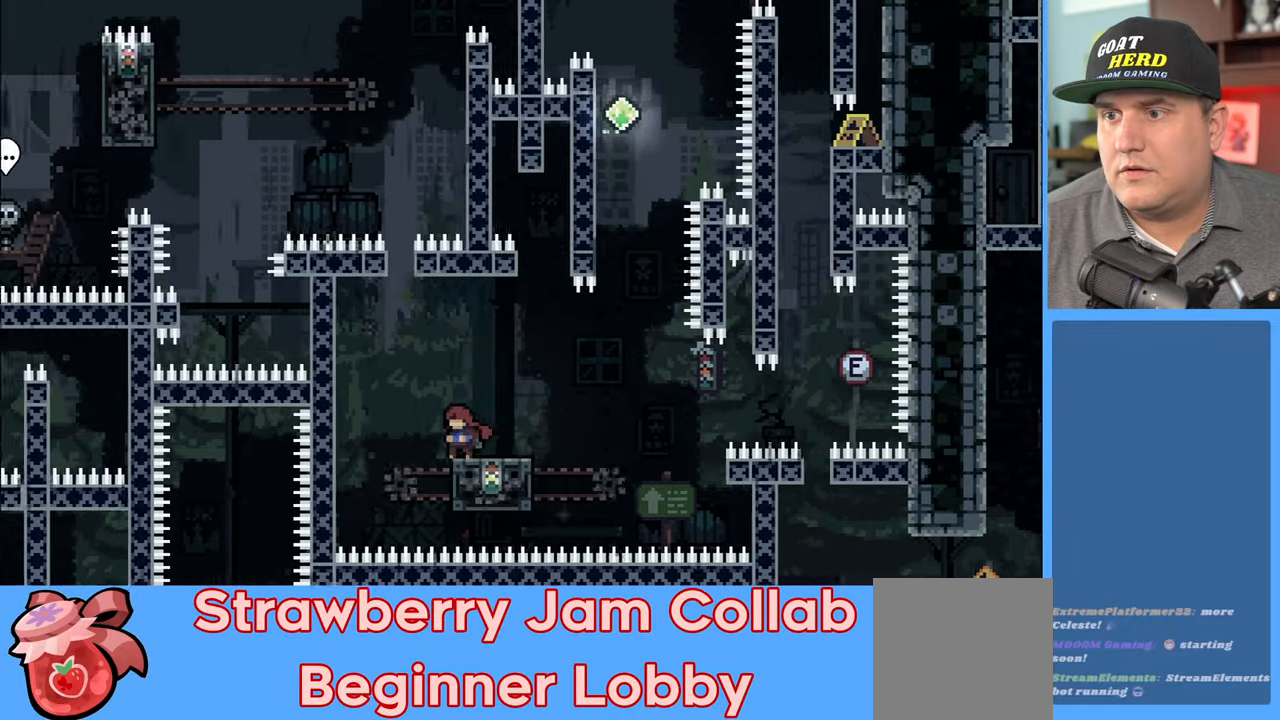
{"buttons": ["R2"], "left_stick": "center", "right_stick": "center", "events": []}
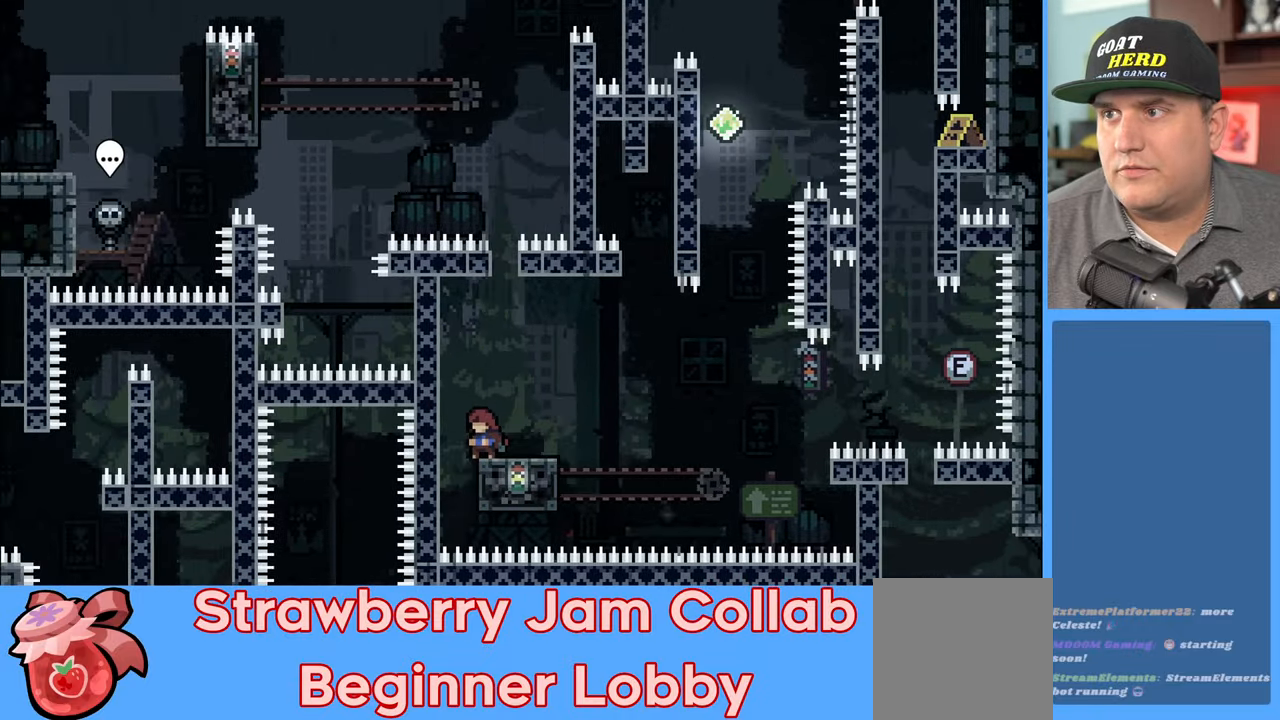
{"buttons": ["R2"], "left_stick": "right", "right_stick": "center", "events": [[483, "left_stick", "right"]]}
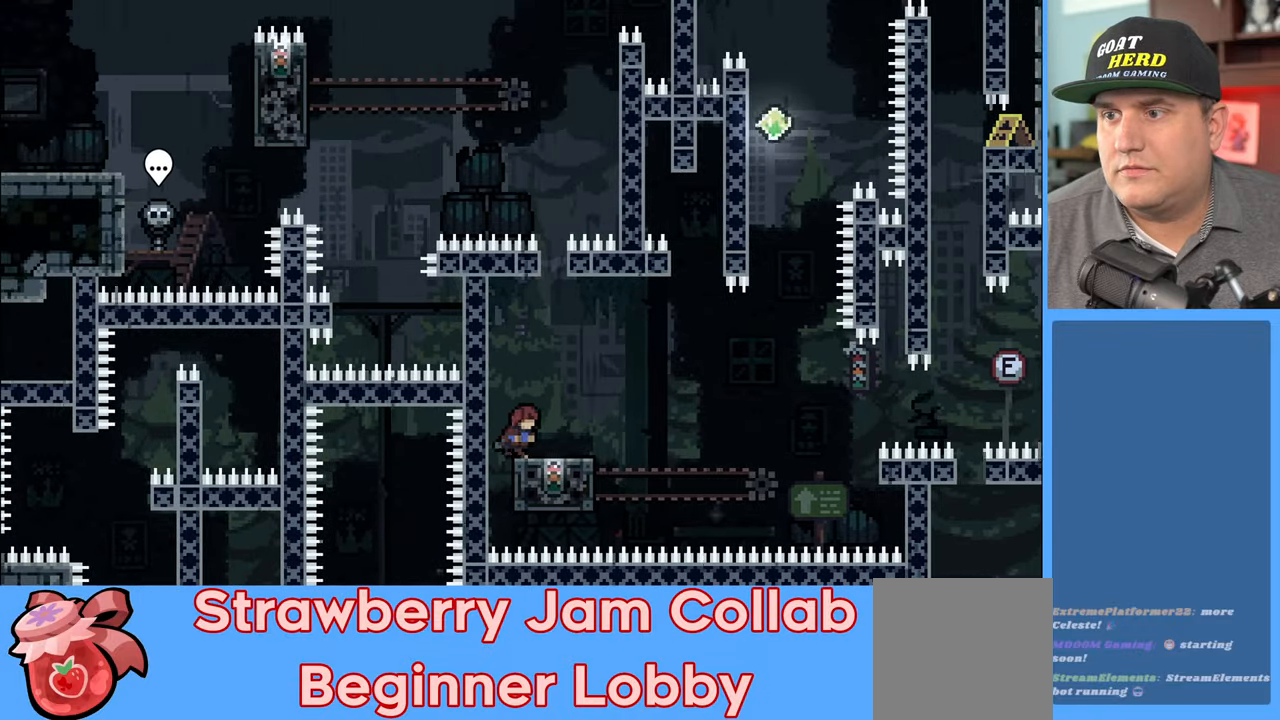
{"buttons": ["R2"], "left_stick": "center", "right_stick": "center", "events": [[117, "left_stick", "center"]]}
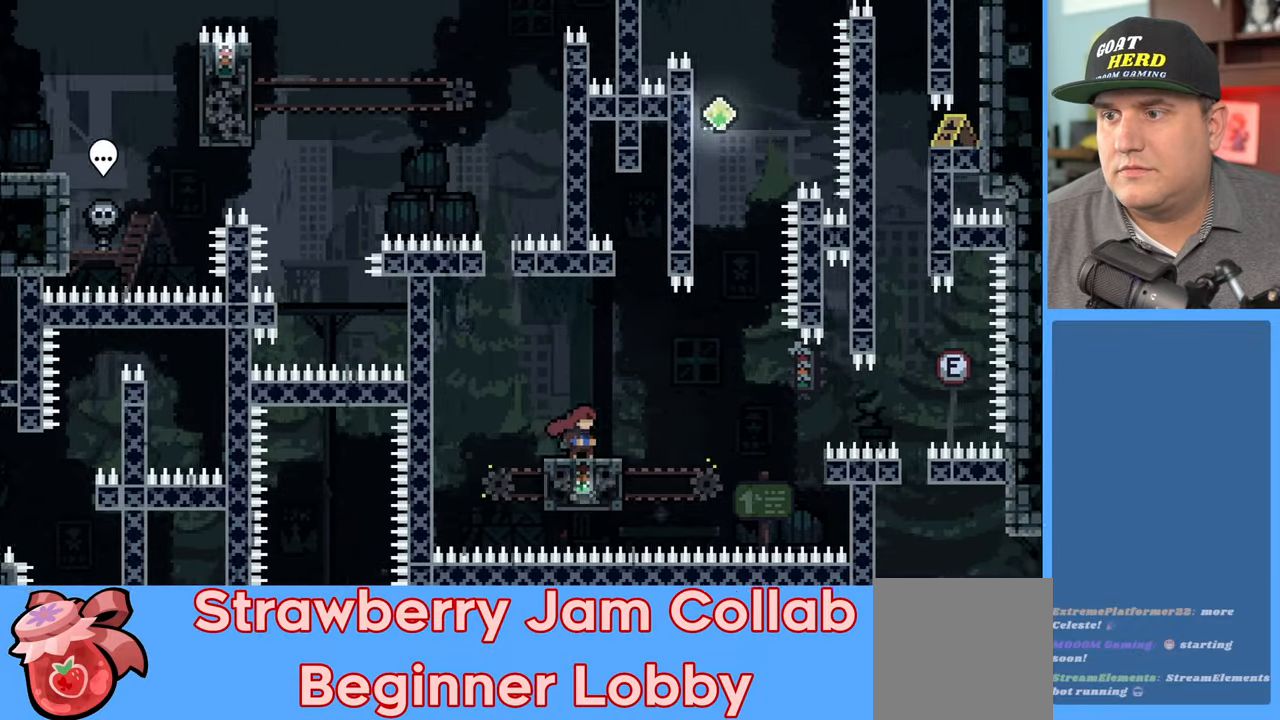
{"buttons": ["R2"], "left_stick": "up", "right_stick": "center", "events": [[150, "left_stick", "up"], [183, "A", "down"], [500, "A", "up"]]}
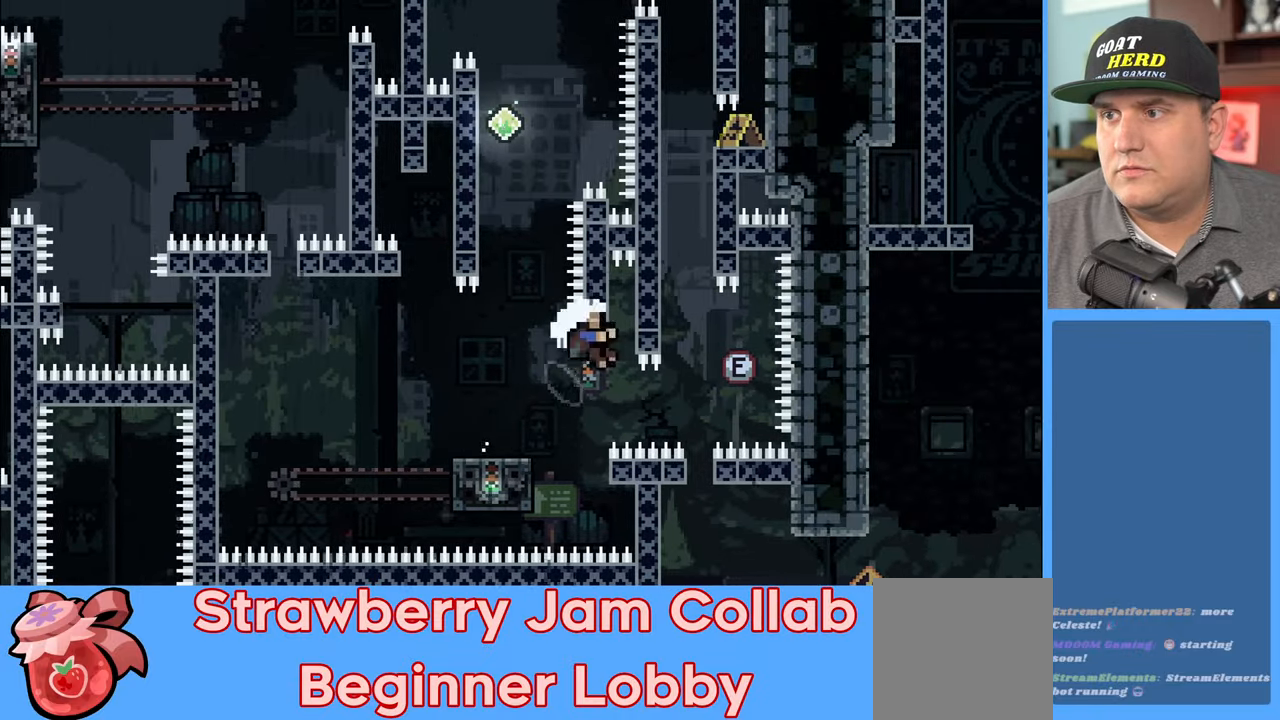
{"buttons": ["R2"], "left_stick": "up", "right_stick": "center", "events": [[50, "left_stick", "up-left"], [317, "left_stick", "up"]]}
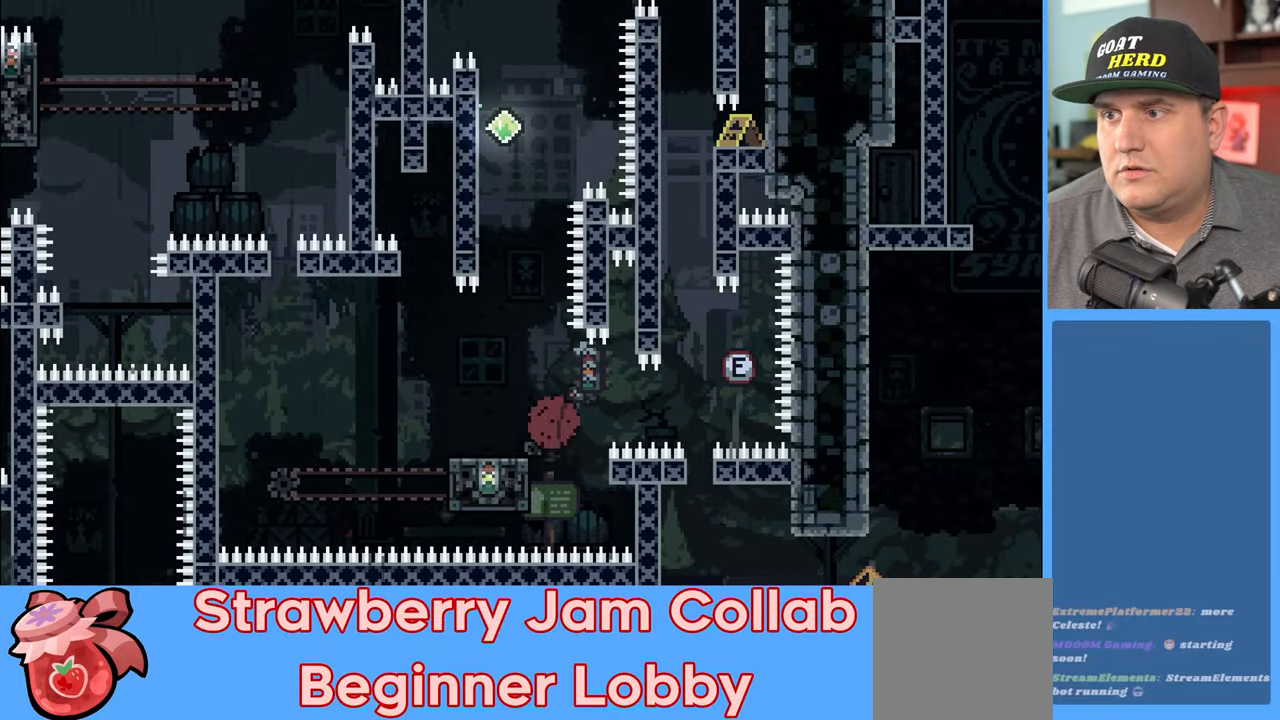
{"buttons": [], "left_stick": "center", "right_stick": "center", "events": [[83, "R2", "up"], [117, "left_stick", "center"]]}
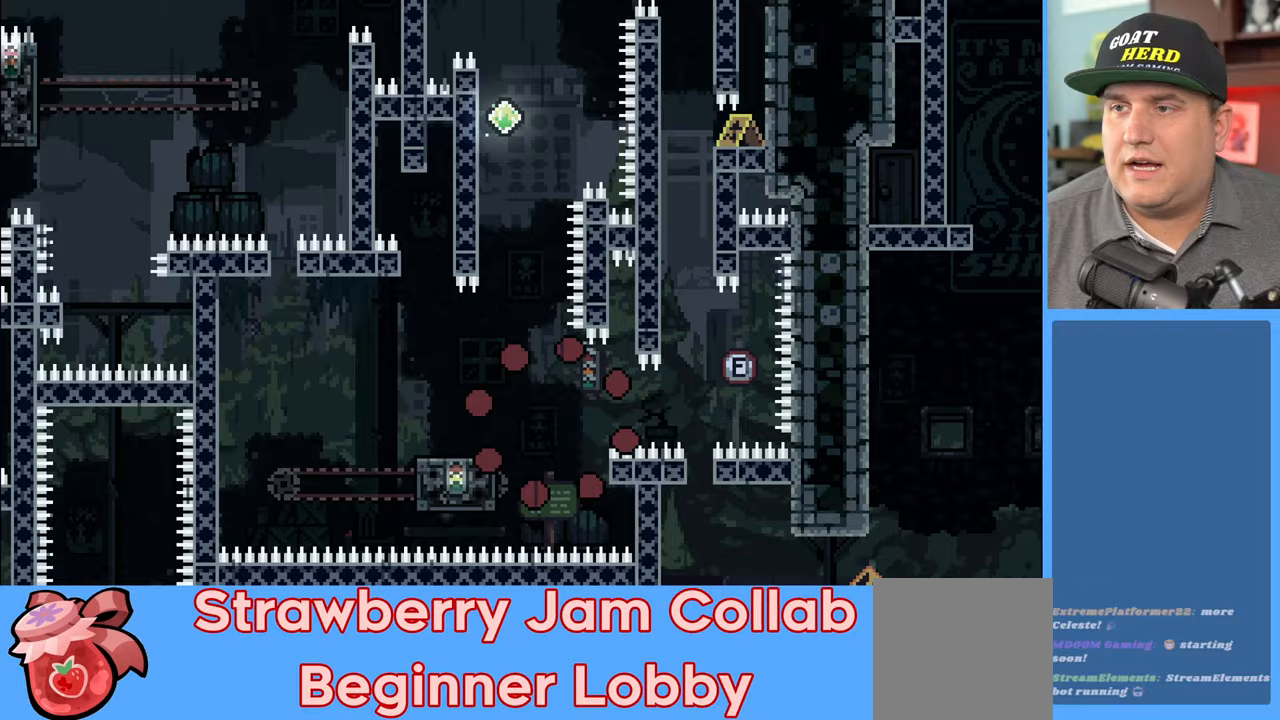
{"buttons": ["R2"], "left_stick": "center", "right_stick": "center", "events": [[217, "R2", "down"]]}
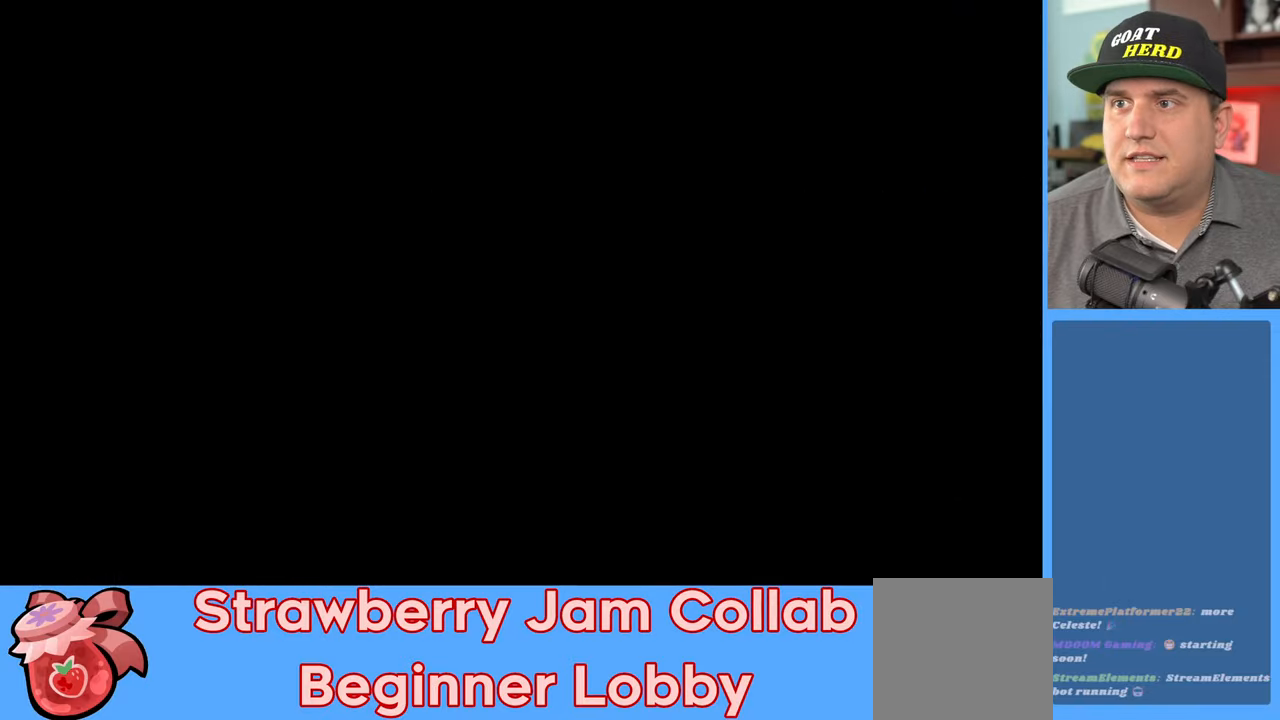
{"buttons": ["R2"], "left_stick": "center", "right_stick": "center", "events": []}